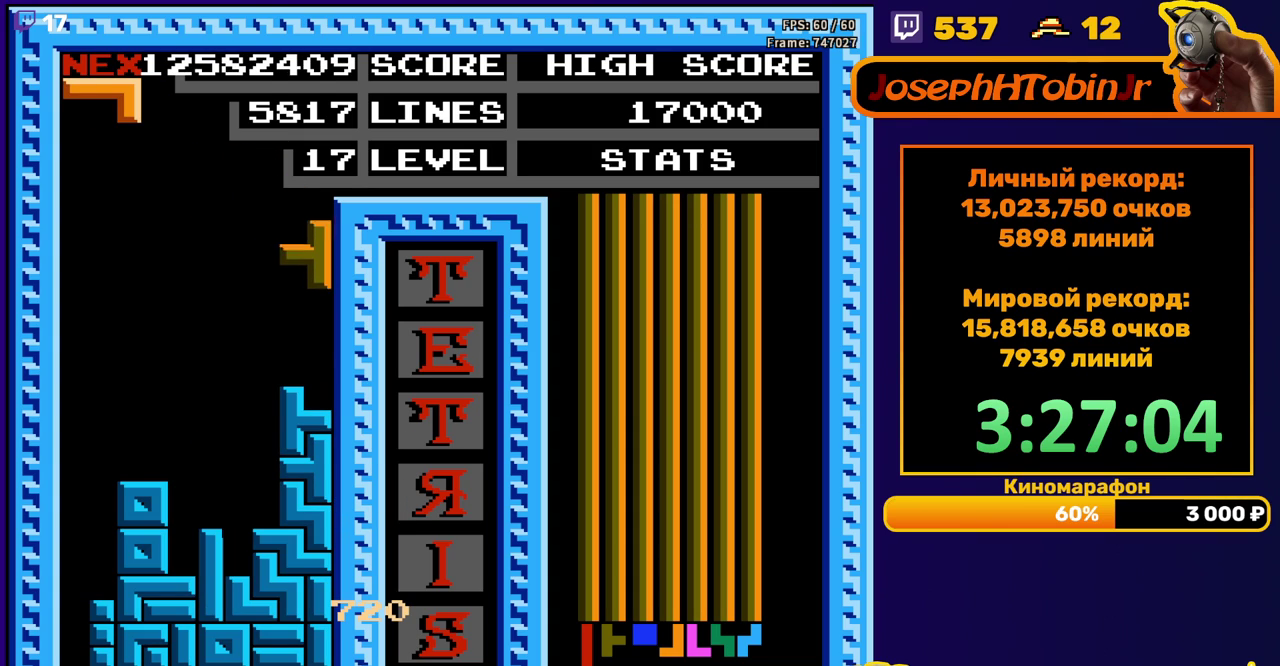
Gameplay with a controller (Nintendo layout); each line is a JSON object with the inputs held at the frame after it. "events" lists button and stick changes between this image and that frame as [ms after this image, input, new state], when the widget could be followed in between. Not read: L3 R3.
{"buttons": ["DPAD_RIGHT"], "events": [[67, "DPAD_RIGHT", "up"], [83, "DPAD_DOWN", "down"], [233, "DPAD_DOWN", "up"], [317, "B", "down"], [317, "DPAD_RIGHT", "down"], [367, "DPAD_RIGHT", "up"], [383, "B", "up"], [467, "DPAD_RIGHT", "down"]]}
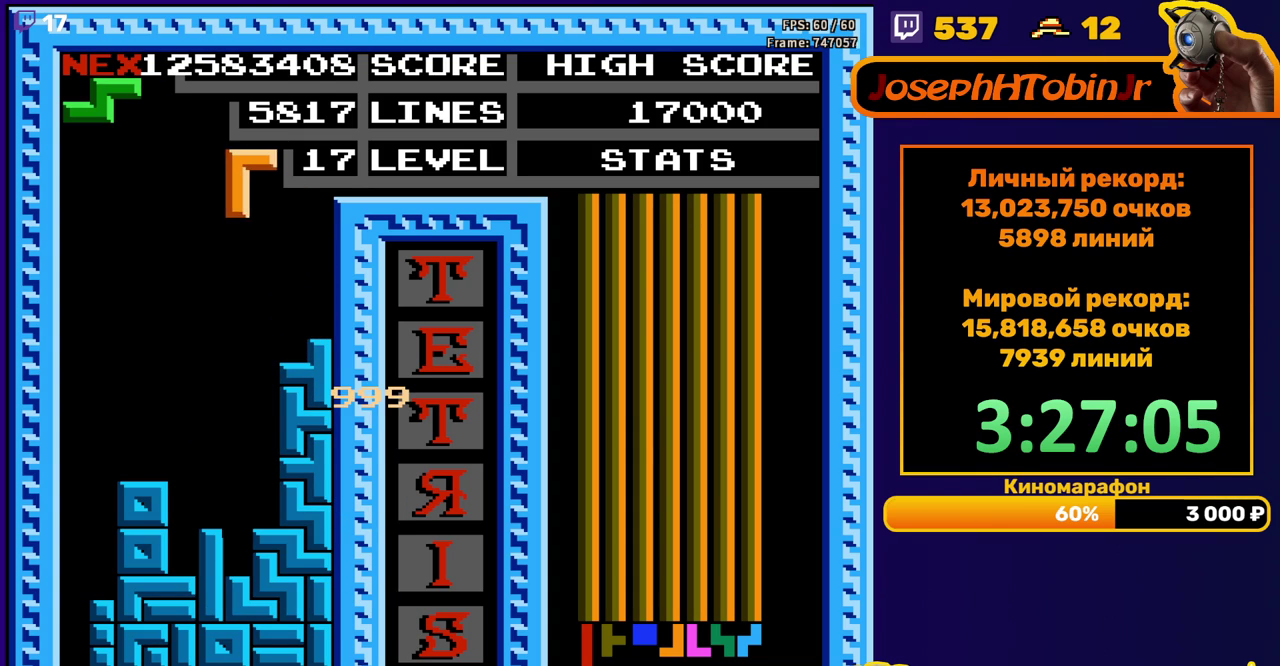
{"buttons": [], "events": [[67, "DPAD_RIGHT", "up"], [200, "DPAD_DOWN", "down"], [450, "DPAD_DOWN", "up"]]}
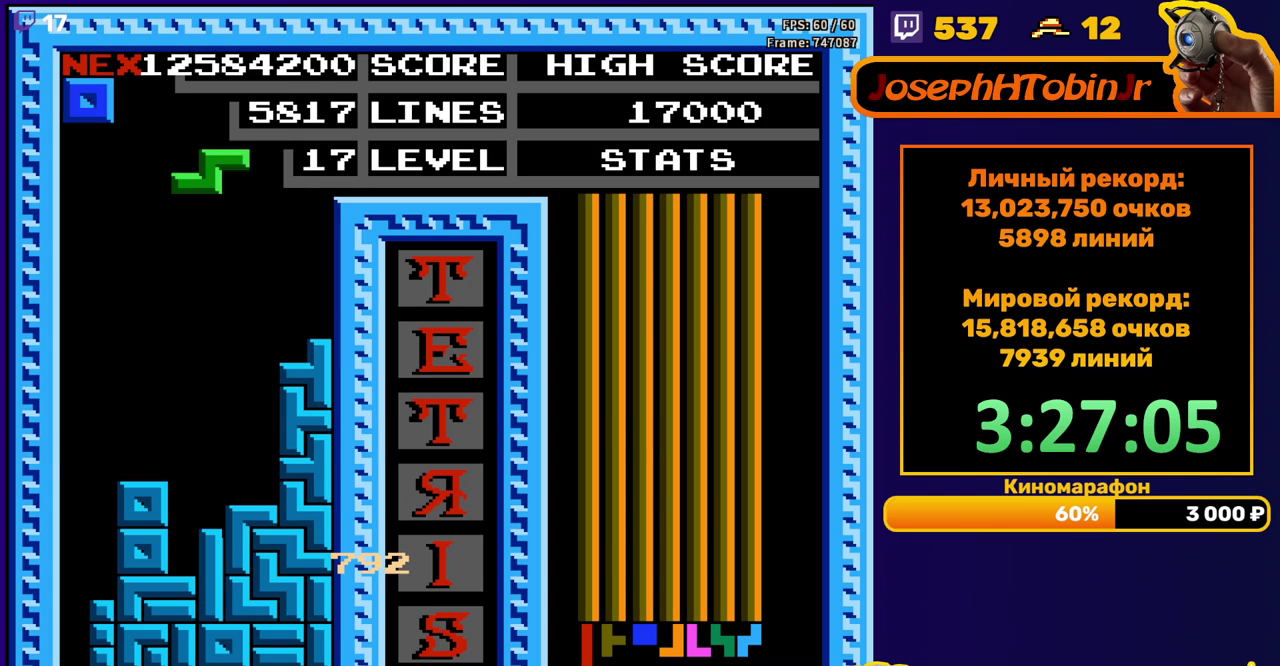
{"buttons": ["DPAD_LEFT"], "events": [[17, "DPAD_LEFT", "down"], [200, "A", "down"], [317, "A", "up"]]}
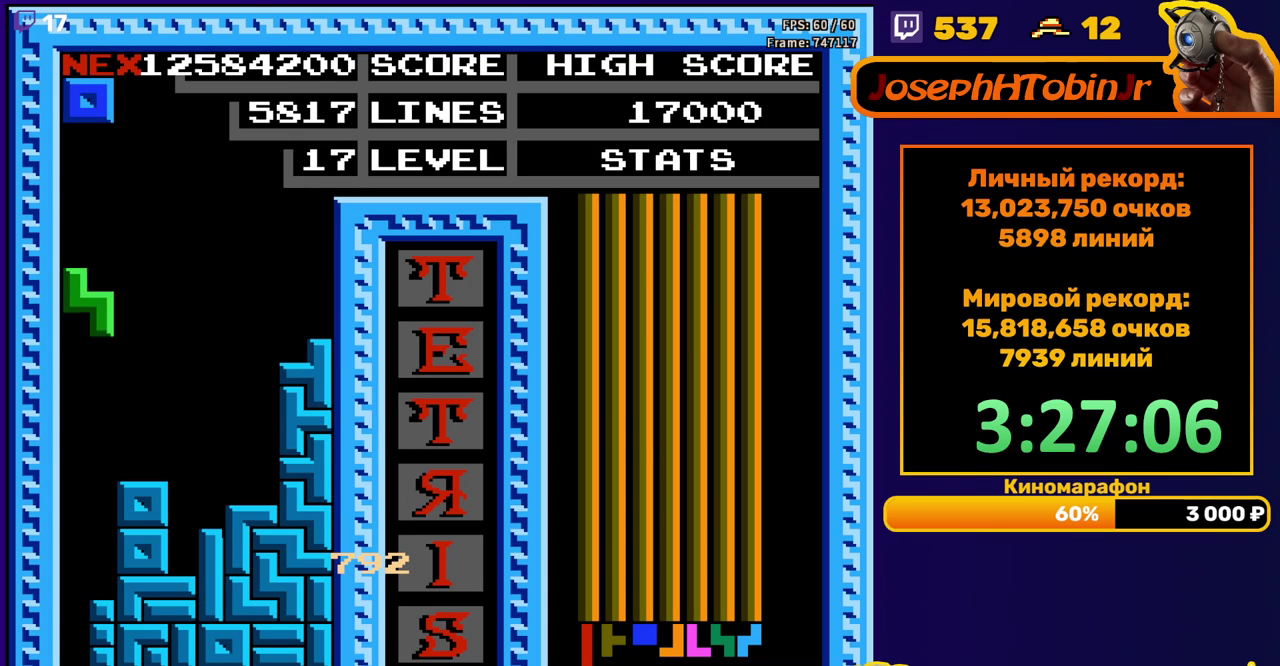
{"buttons": ["DPAD_RIGHT"], "events": [[50, "DPAD_LEFT", "up"], [67, "DPAD_DOWN", "down"], [267, "DPAD_DOWN", "up"], [367, "DPAD_RIGHT", "down"], [417, "DPAD_RIGHT", "up"], [483, "DPAD_RIGHT", "down"]]}
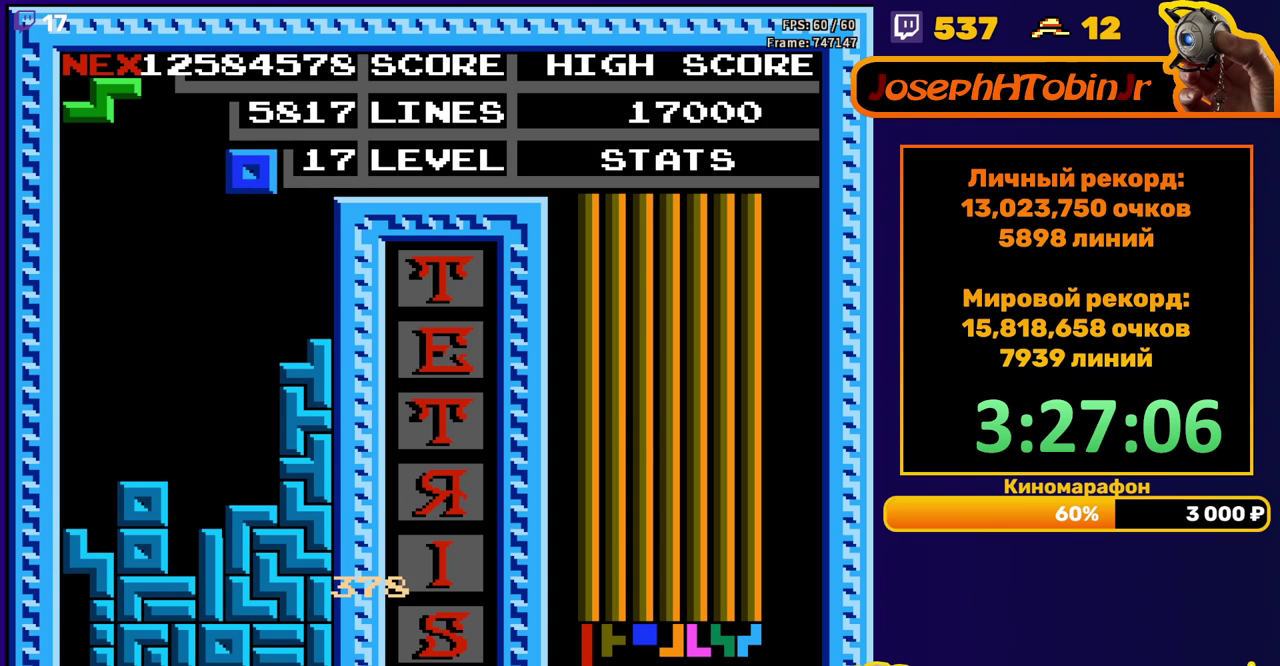
{"buttons": [], "events": [[83, "DPAD_RIGHT", "up"], [233, "DPAD_DOWN", "down"], [483, "DPAD_DOWN", "up"]]}
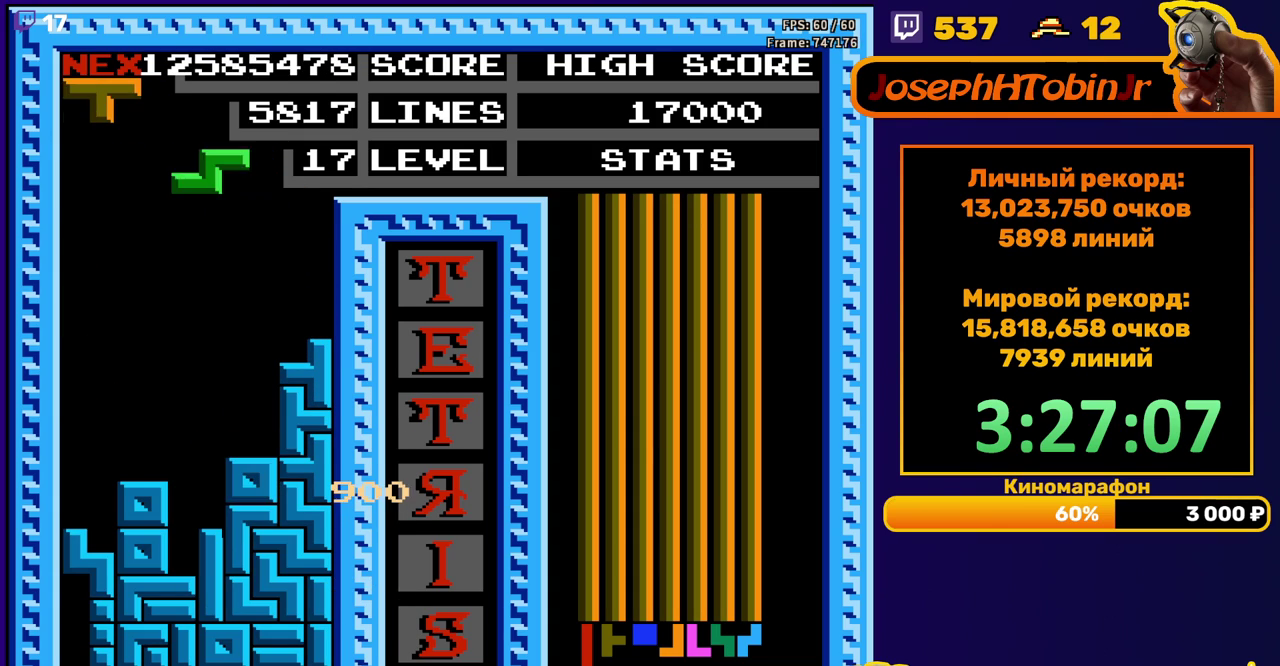
{"buttons": ["DPAD_LEFT"], "events": [[33, "DPAD_LEFT", "down"], [83, "A", "down"], [183, "A", "up"]]}
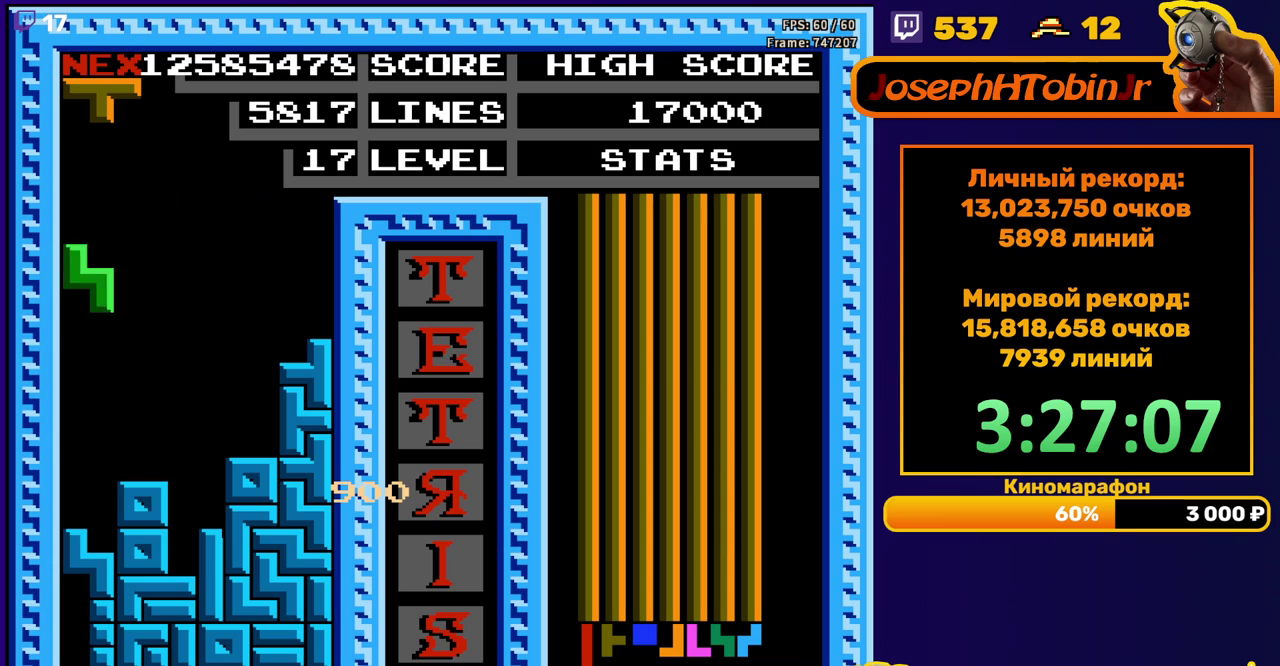
{"buttons": ["DPAD_LEFT"], "events": [[33, "DPAD_LEFT", "up"], [50, "DPAD_DOWN", "down"], [267, "DPAD_DOWN", "up"], [317, "DPAD_LEFT", "down"]]}
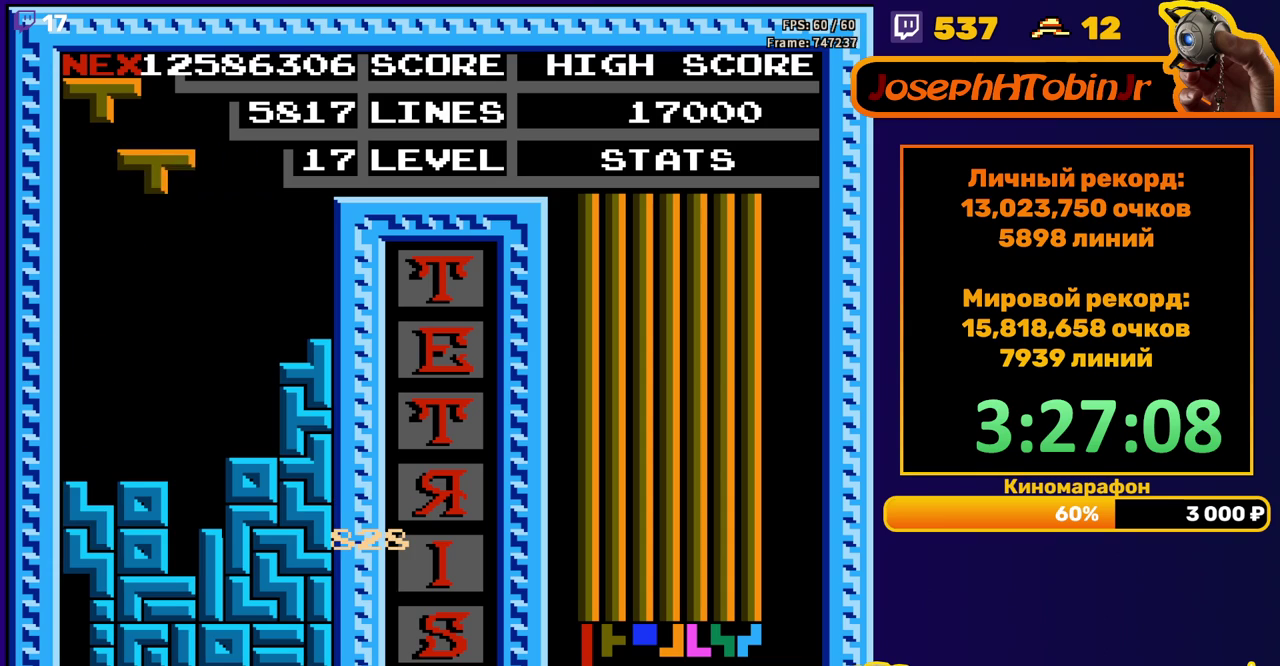
{"buttons": ["DPAD_DOWN"], "events": [[350, "DPAD_DOWN", "down"], [350, "DPAD_LEFT", "up"]]}
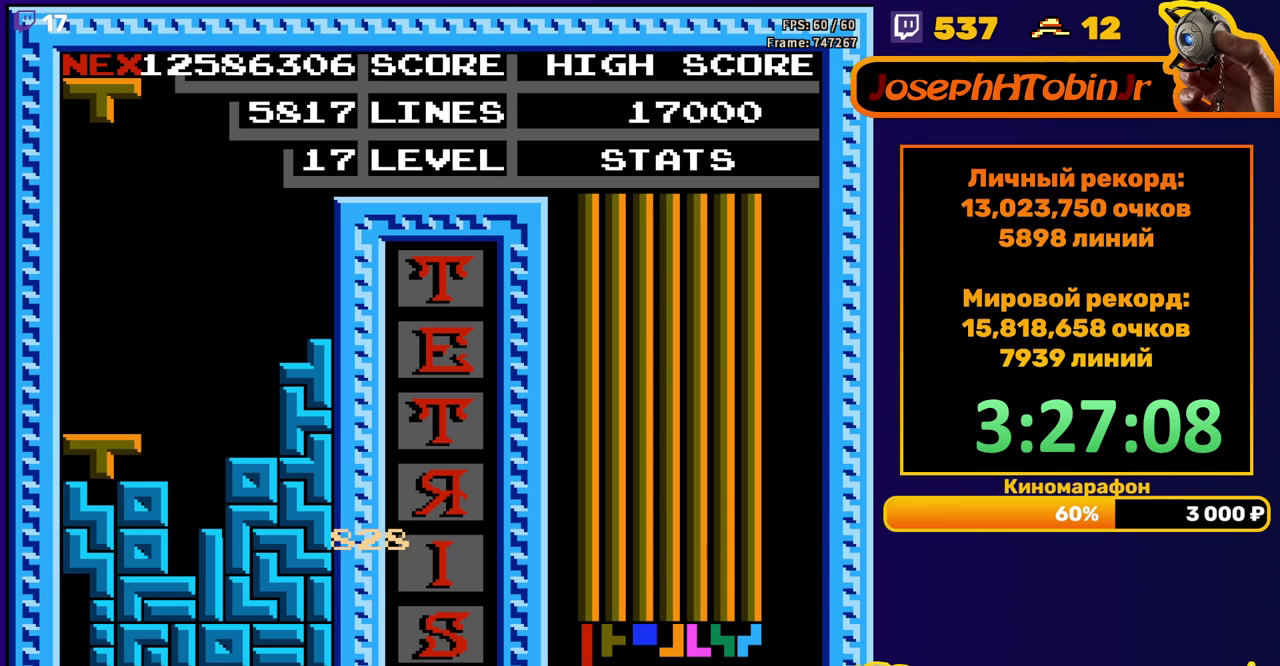
{"buttons": ["DPAD_DOWN"], "events": [[67, "DPAD_DOWN", "up"], [150, "DPAD_DOWN", "down"], [183, "A", "down"], [283, "A", "up"]]}
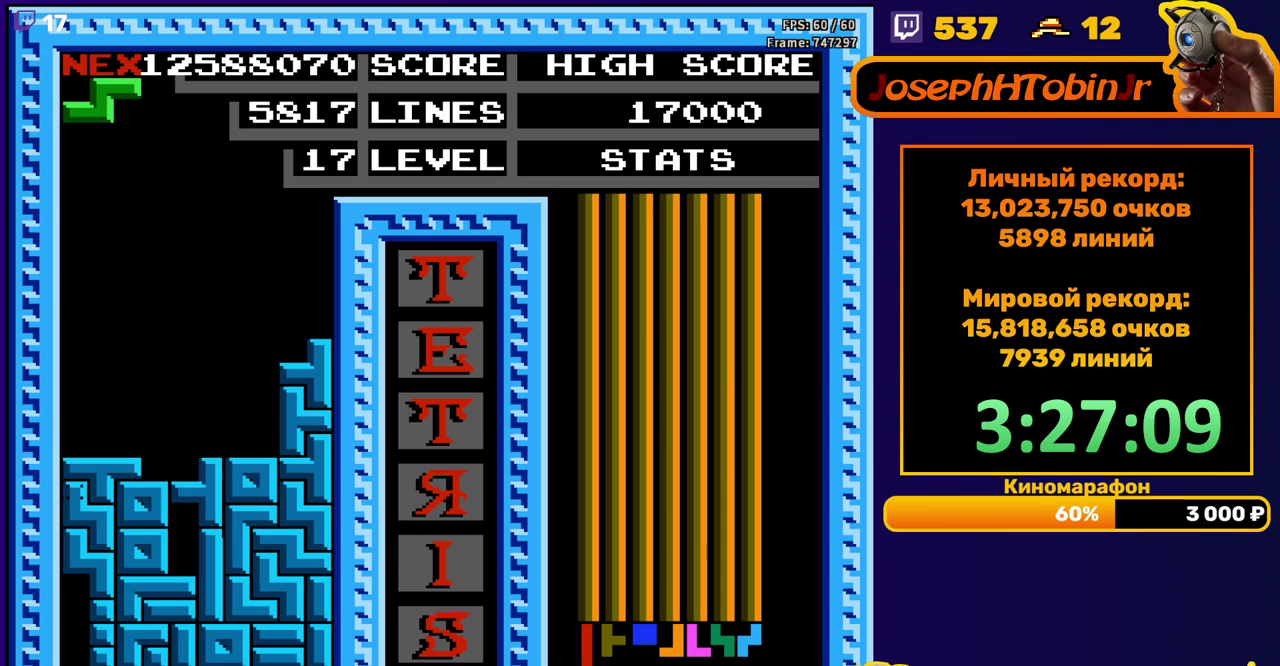
{"buttons": [], "events": [[67, "DPAD_DOWN", "up"]]}
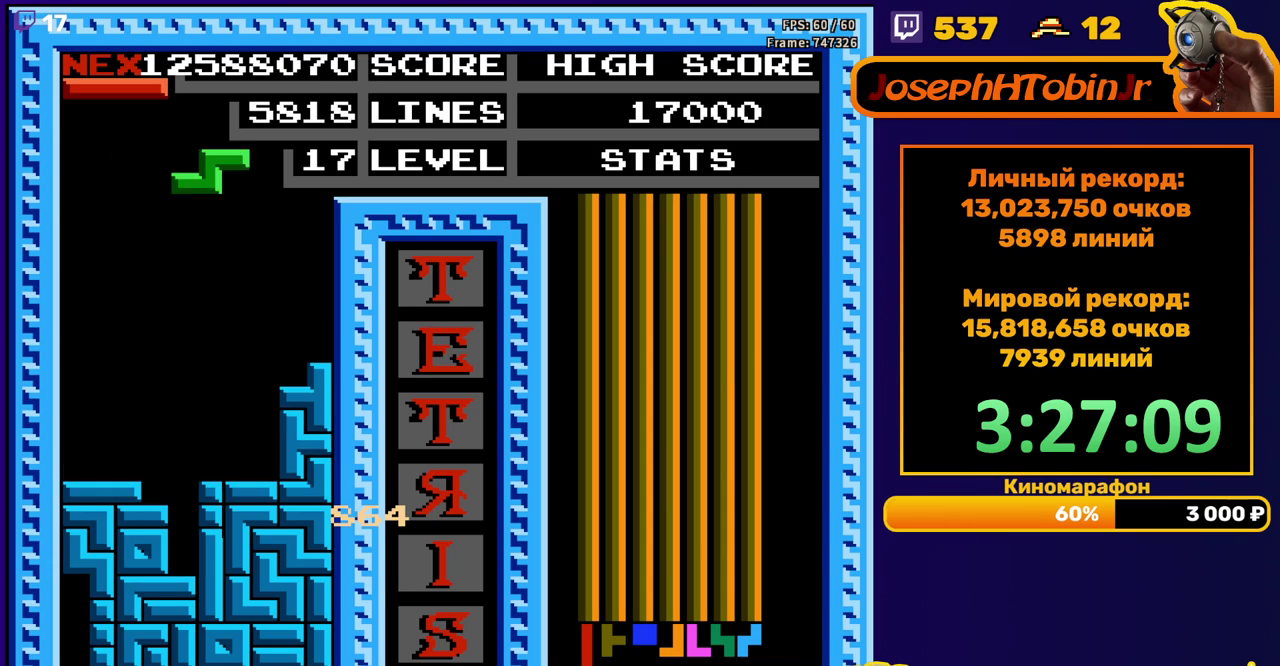
{"buttons": ["DPAD_DOWN"], "events": [[33, "DPAD_LEFT", "down"], [83, "A", "down"], [133, "DPAD_LEFT", "up"], [183, "A", "up"], [183, "DPAD_DOWN", "down"]]}
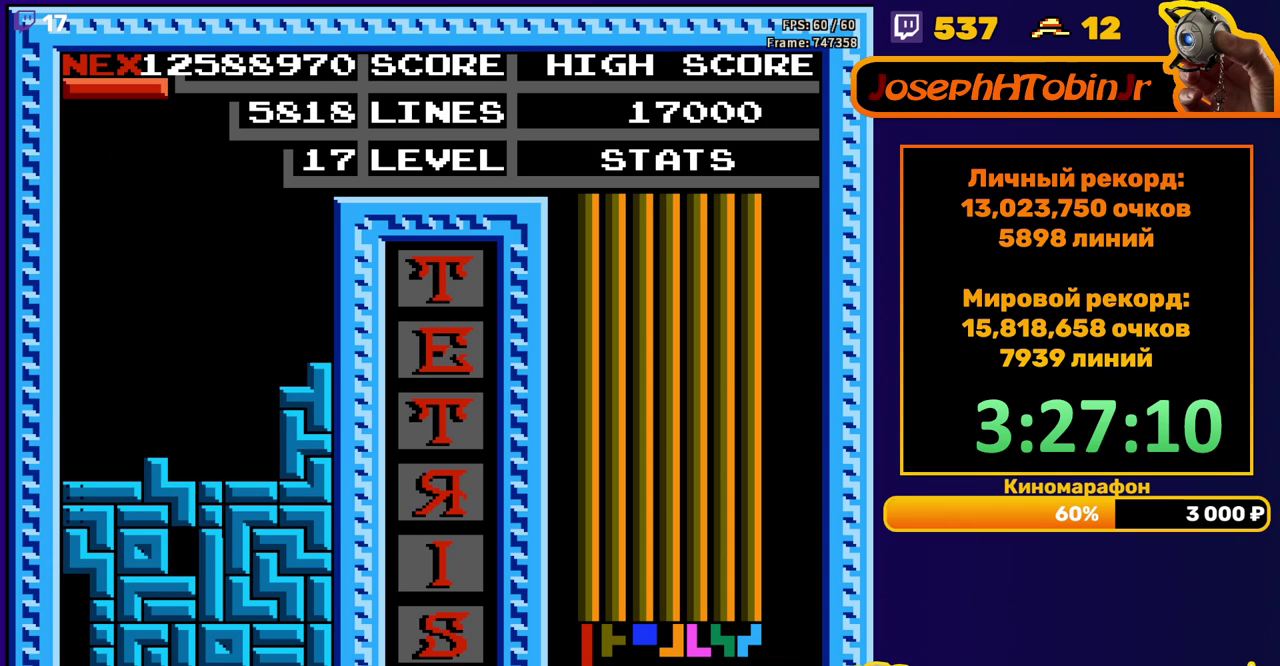
{"buttons": [], "events": [[133, "DPAD_DOWN", "up"]]}
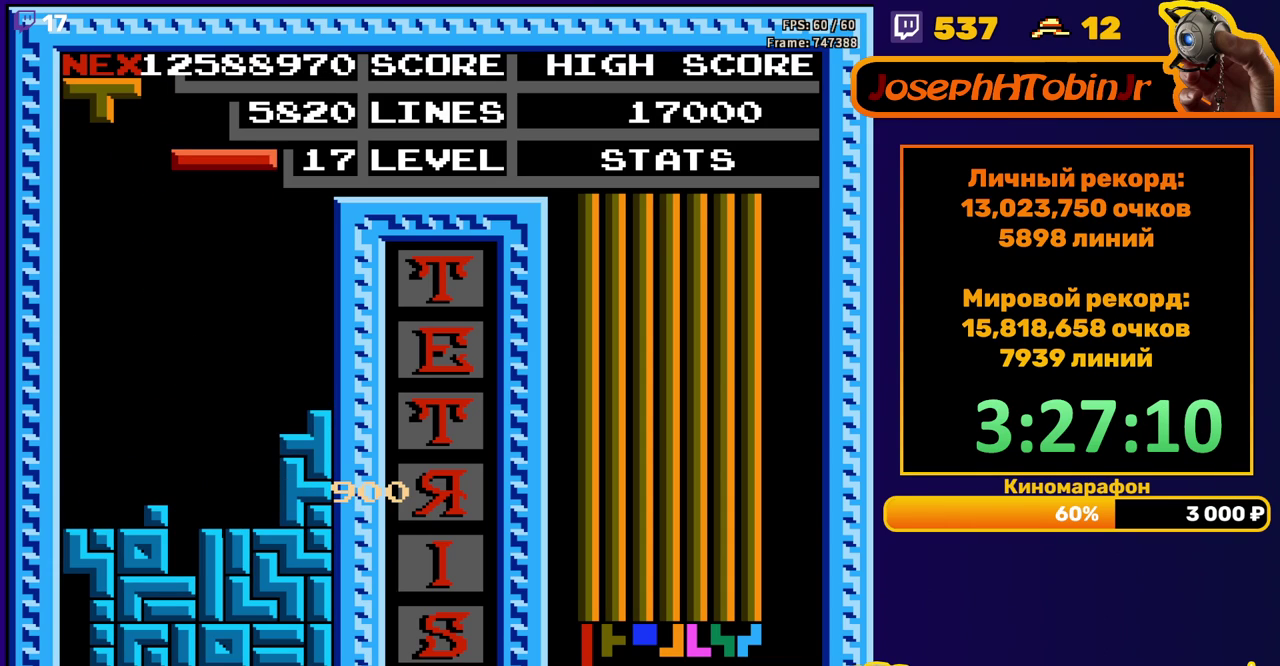
{"buttons": ["DPAD_DOWN"], "events": [[17, "DPAD_LEFT", "down"], [83, "B", "down"], [83, "DPAD_LEFT", "up"], [150, "DPAD_DOWN", "down"], [167, "B", "up"]]}
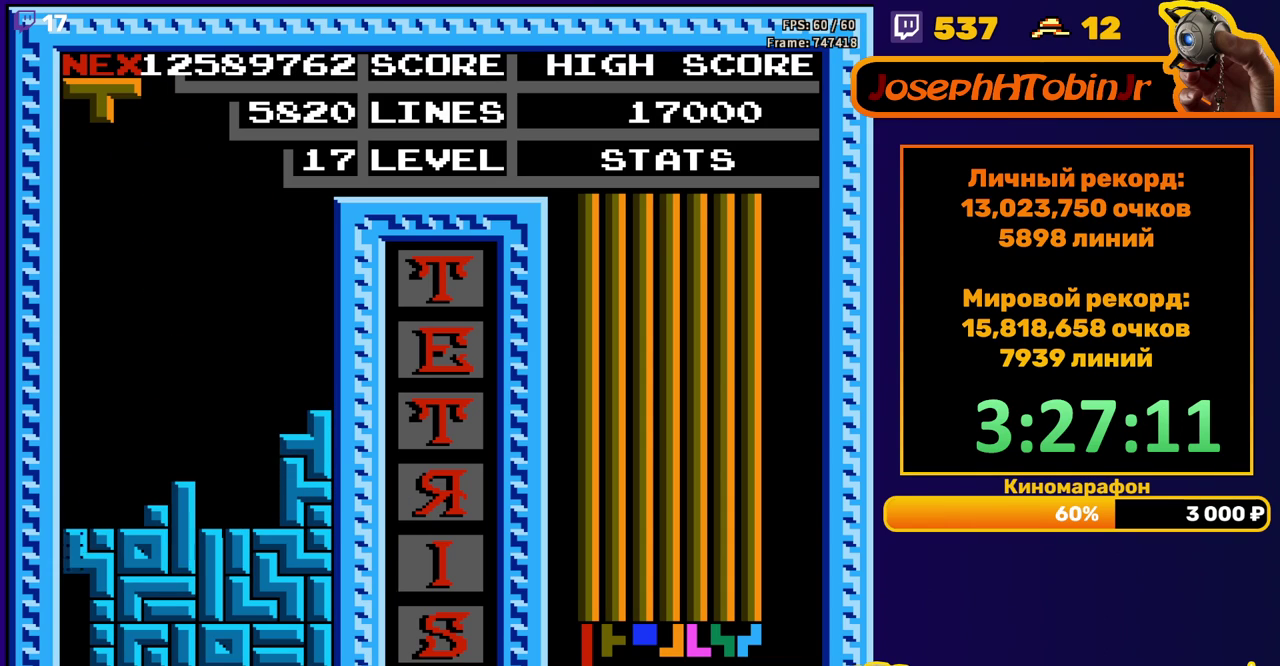
{"buttons": [], "events": [[117, "DPAD_DOWN", "up"]]}
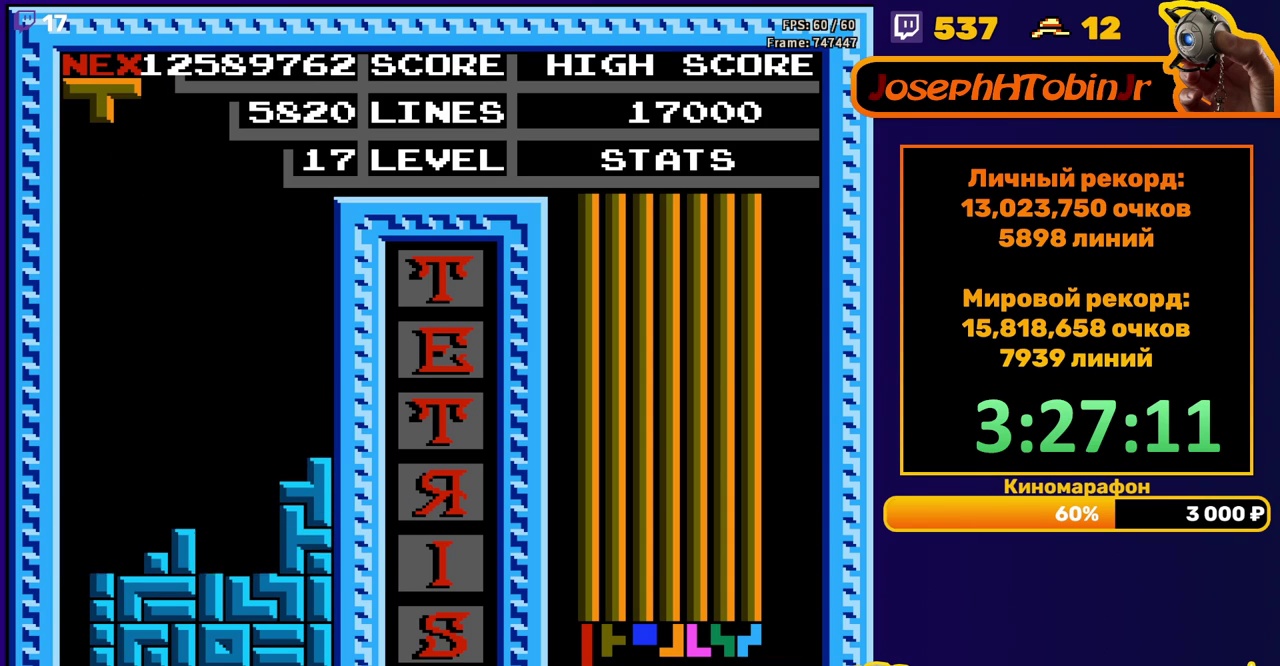
{"buttons": ["DPAD_DOWN"], "events": [[33, "DPAD_LEFT", "down"], [100, "B", "down"], [167, "B", "up"], [267, "DPAD_LEFT", "up"], [400, "DPAD_DOWN", "down"]]}
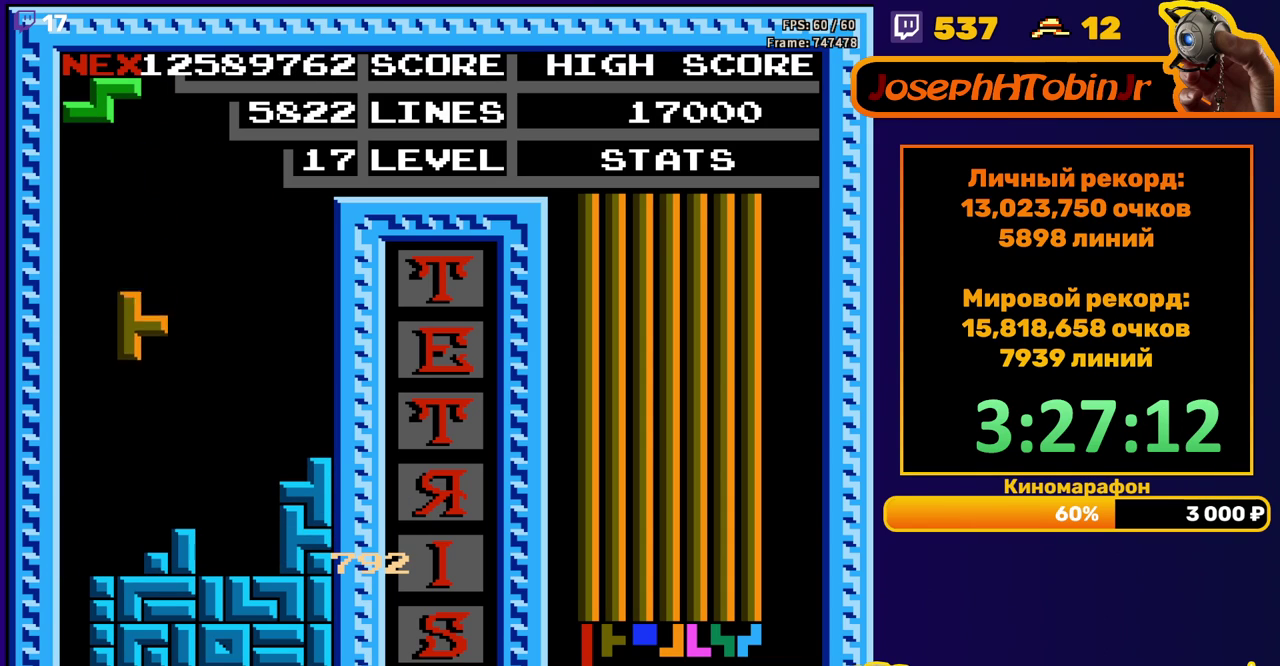
{"buttons": [], "events": [[200, "DPAD_DOWN", "up"], [267, "A", "down"], [300, "DPAD_LEFT", "down"], [333, "A", "up"], [350, "DPAD_LEFT", "up"], [433, "DPAD_LEFT", "down"], [483, "DPAD_LEFT", "up"]]}
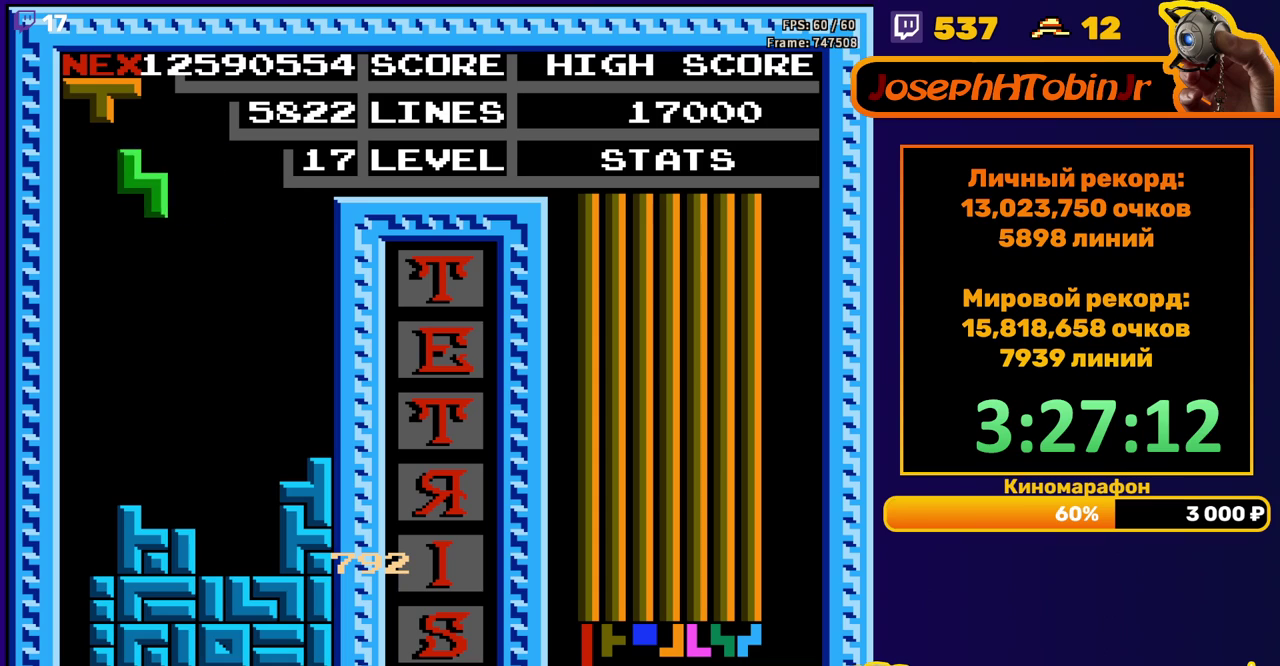
{"buttons": ["A", "DPAD_RIGHT"], "events": [[83, "DPAD_DOWN", "down"], [383, "DPAD_DOWN", "up"], [483, "A", "down"], [483, "DPAD_RIGHT", "down"]]}
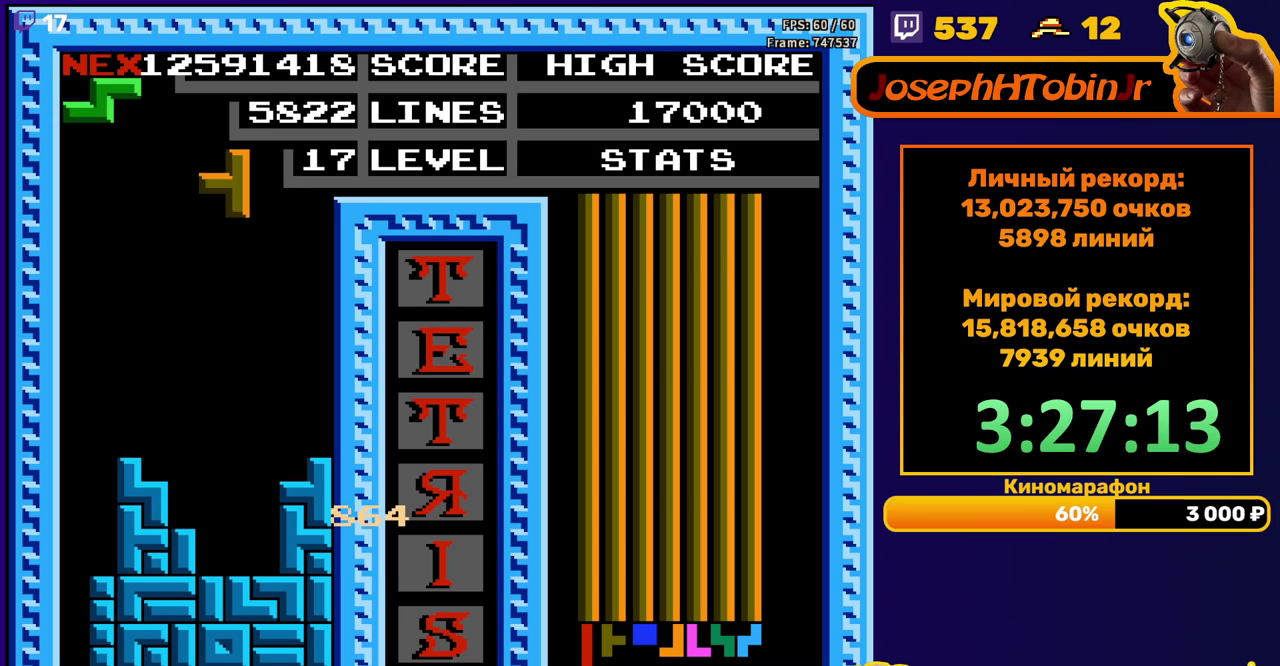
{"buttons": ["DPAD_DOWN"], "events": [[33, "A", "up"], [33, "DPAD_RIGHT", "up"], [133, "A", "down"], [183, "DPAD_DOWN", "down"], [233, "A", "up"]]}
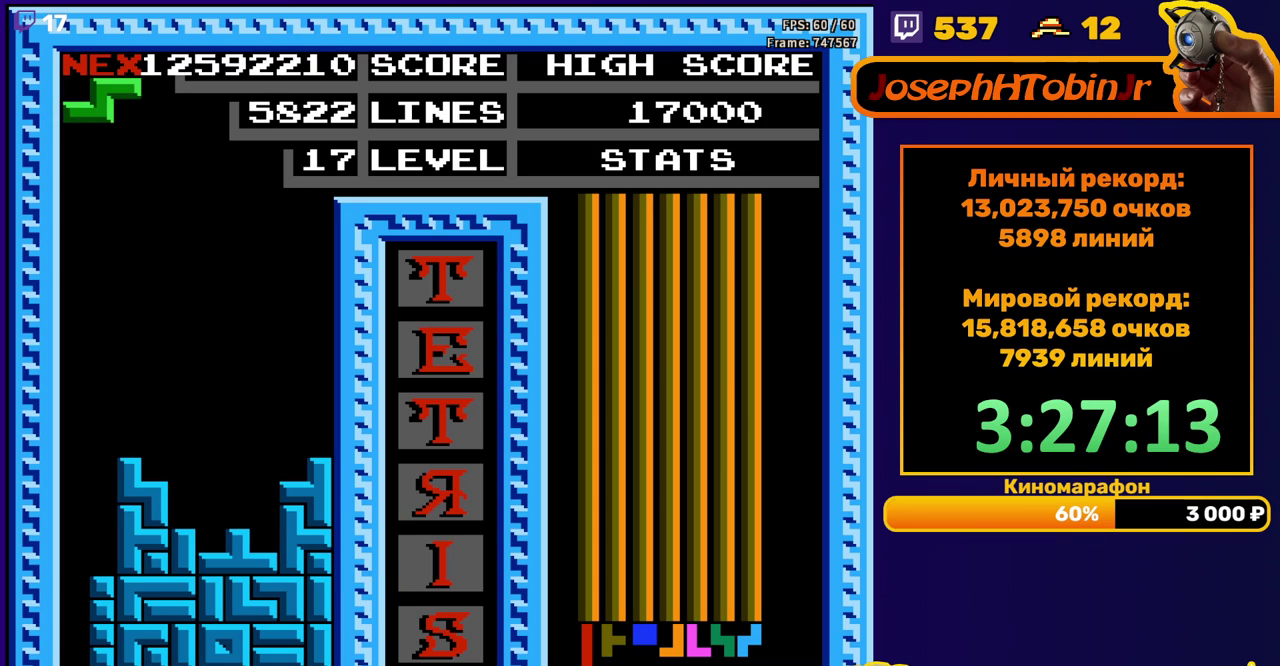
{"buttons": ["DPAD_DOWN"], "events": [[83, "A", "down"], [83, "DPAD_DOWN", "up"], [183, "A", "up"], [183, "DPAD_DOWN", "down"]]}
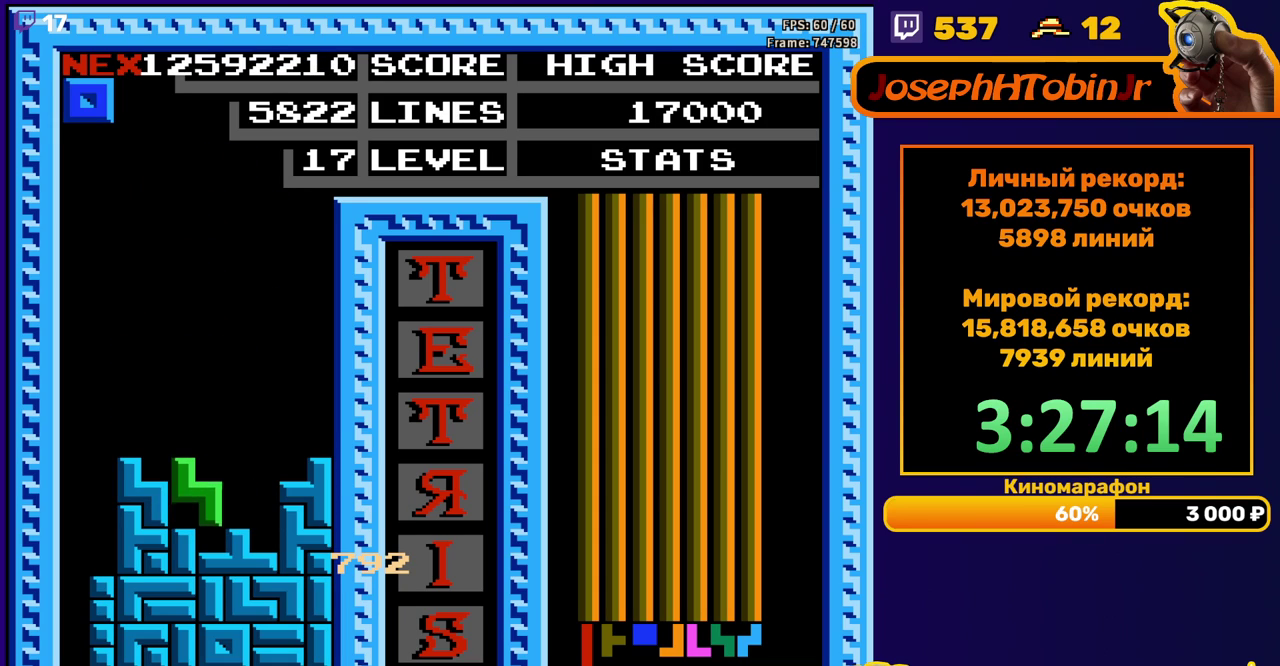
{"buttons": ["DPAD_LEFT"], "events": [[33, "DPAD_DOWN", "up"], [100, "DPAD_LEFT", "down"]]}
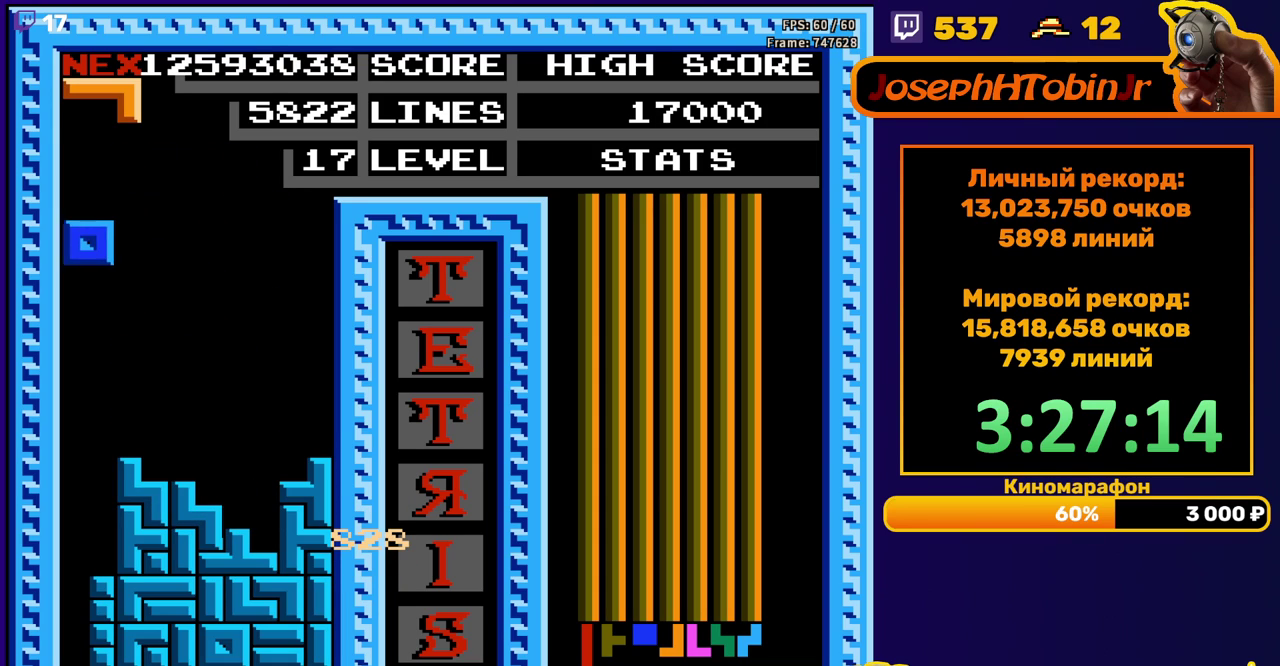
{"buttons": [], "events": [[83, "DPAD_DOWN", "down"], [83, "DPAD_LEFT", "up"], [333, "DPAD_DOWN", "up"]]}
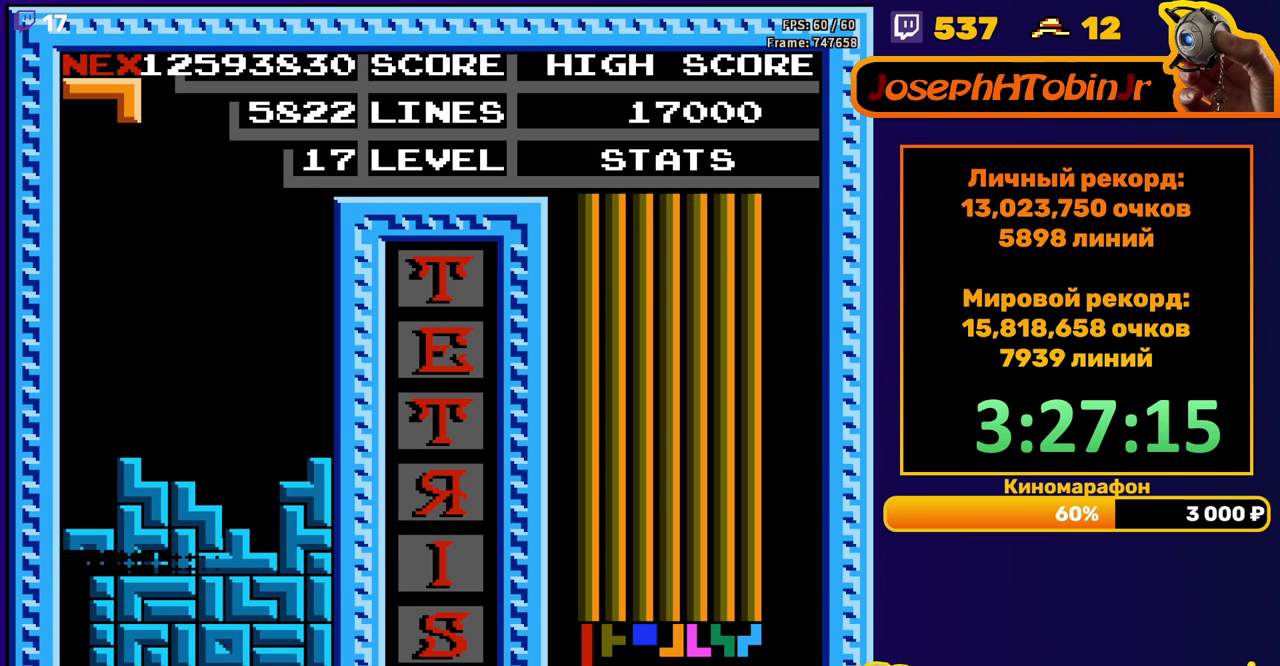
{"buttons": ["A", "DPAD_LEFT"], "events": [[317, "DPAD_LEFT", "down"], [450, "A", "down"]]}
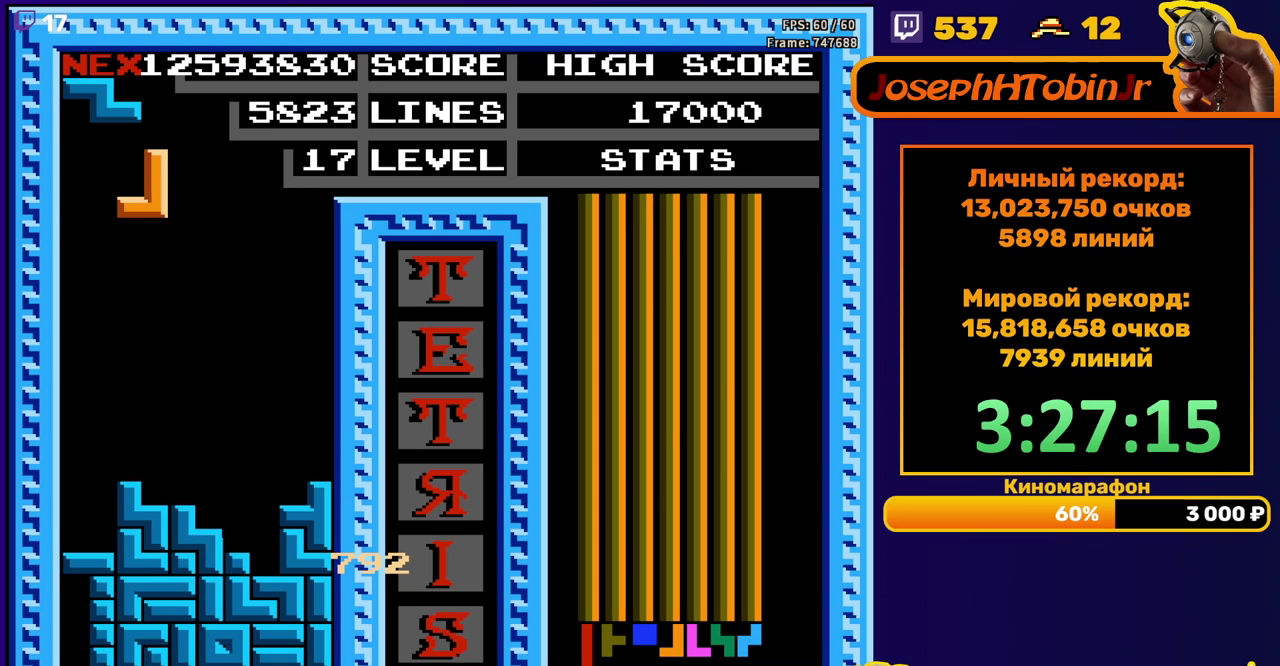
{"buttons": ["DPAD_DOWN"], "events": [[67, "A", "up"], [350, "DPAD_LEFT", "up"], [367, "DPAD_DOWN", "down"]]}
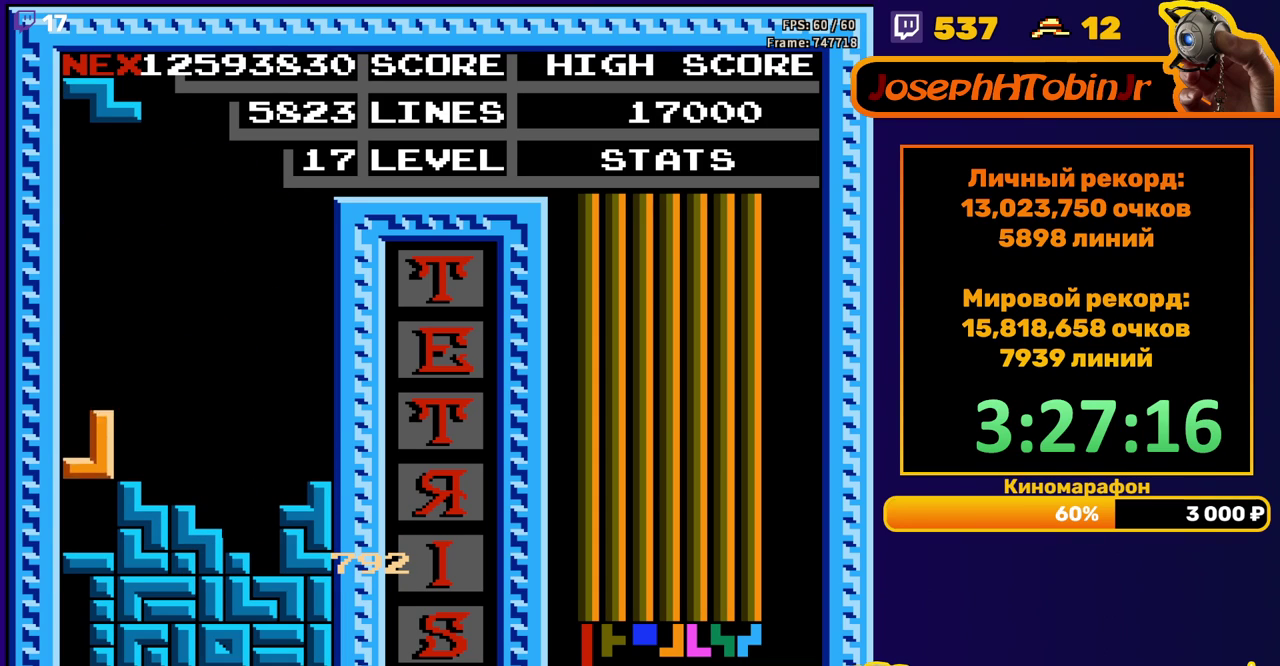
{"buttons": ["DPAD_RIGHT"], "events": [[100, "DPAD_DOWN", "up"], [183, "DPAD_RIGHT", "down"], [300, "A", "down"], [417, "A", "up"]]}
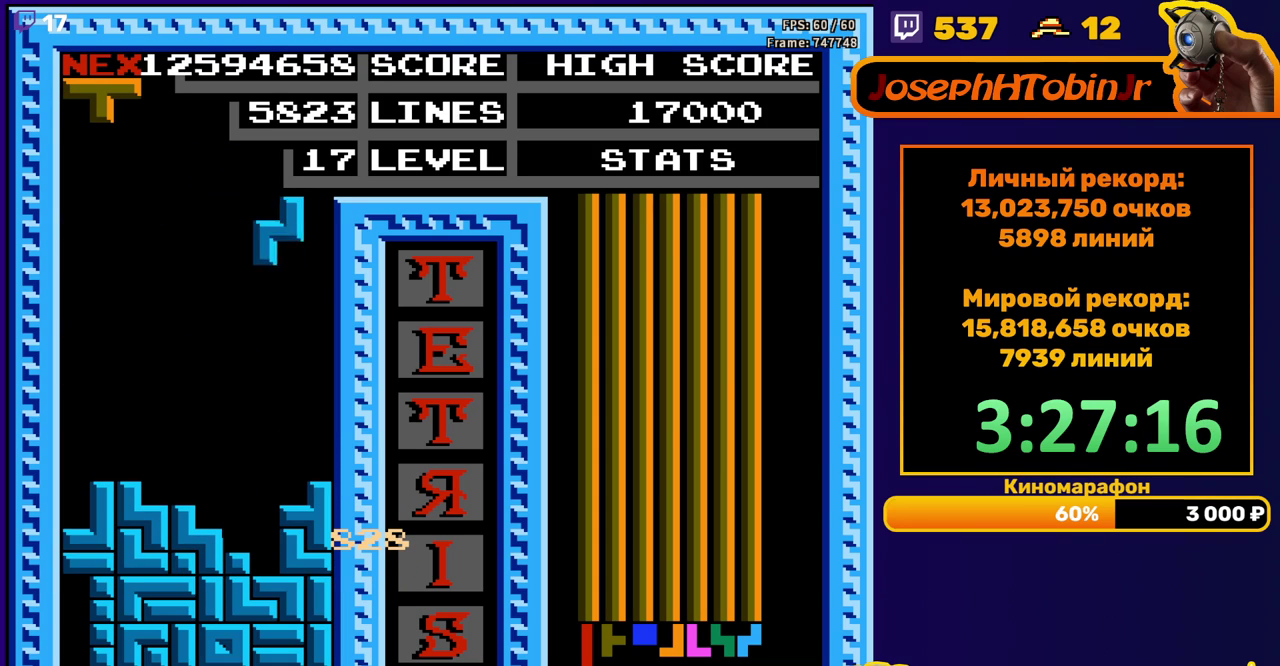
{"buttons": ["A"], "events": [[133, "DPAD_RIGHT", "up"], [183, "DPAD_DOWN", "down"], [333, "DPAD_DOWN", "up"], [433, "A", "down"], [433, "DPAD_RIGHT", "down"], [483, "DPAD_RIGHT", "up"]]}
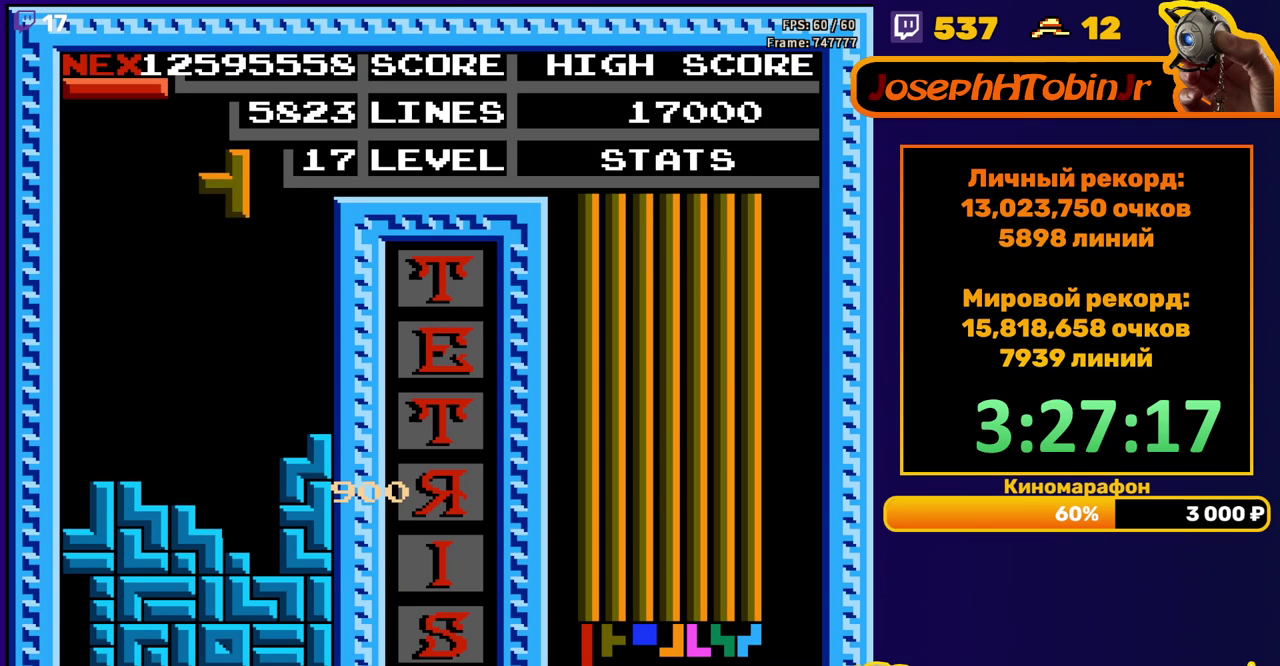
{"buttons": ["DPAD_DOWN"], "events": [[33, "A", "up"], [33, "DPAD_RIGHT", "down"], [133, "DPAD_RIGHT", "up"], [233, "DPAD_DOWN", "down"]]}
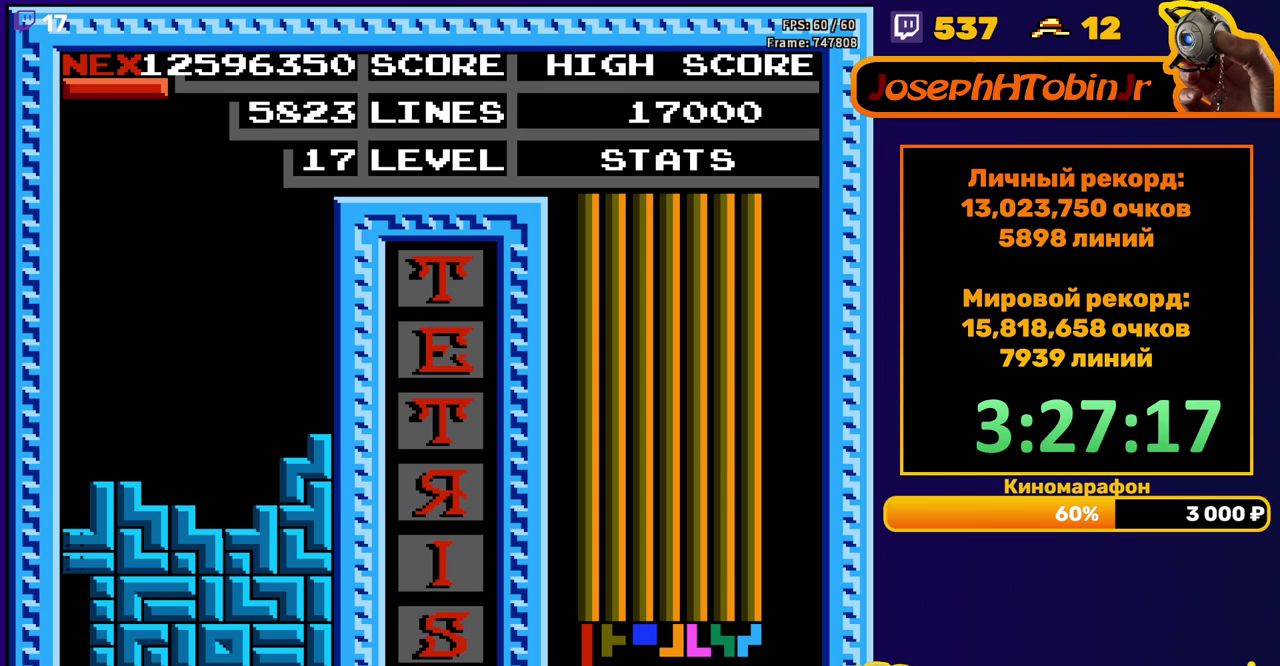
{"buttons": ["DPAD_LEFT"], "events": [[133, "DPAD_DOWN", "up"], [500, "DPAD_LEFT", "down"]]}
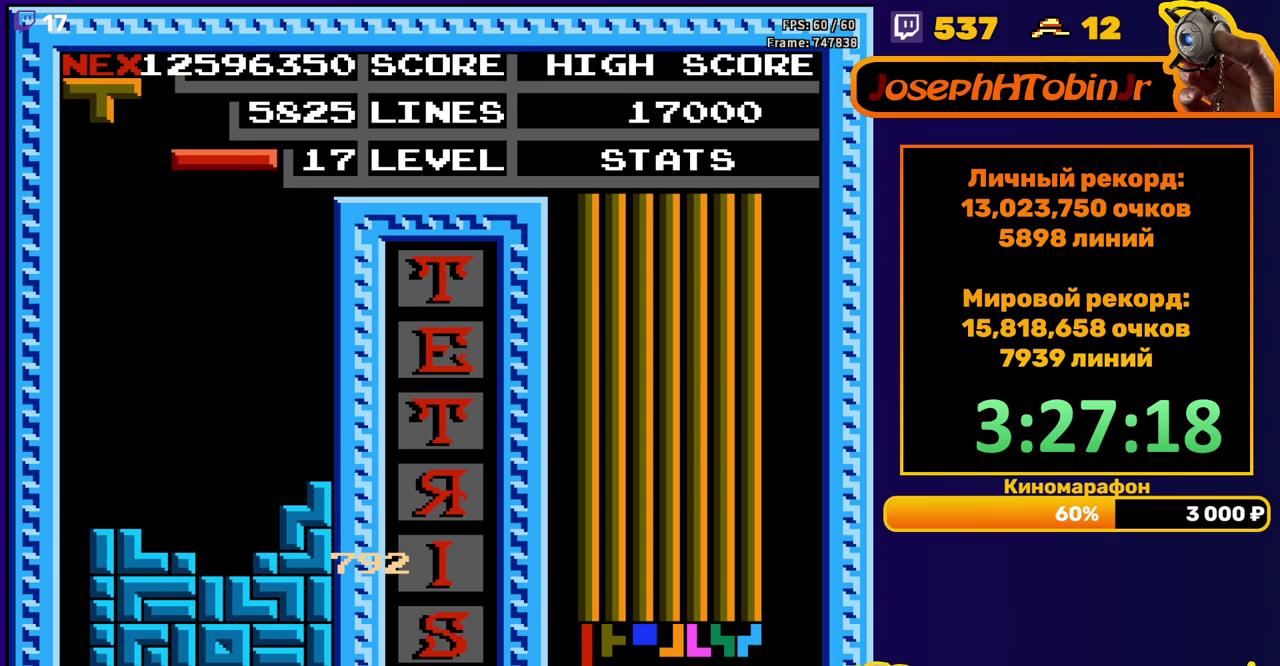
{"buttons": ["DPAD_LEFT"], "events": [[117, "A", "down"], [183, "A", "up"]]}
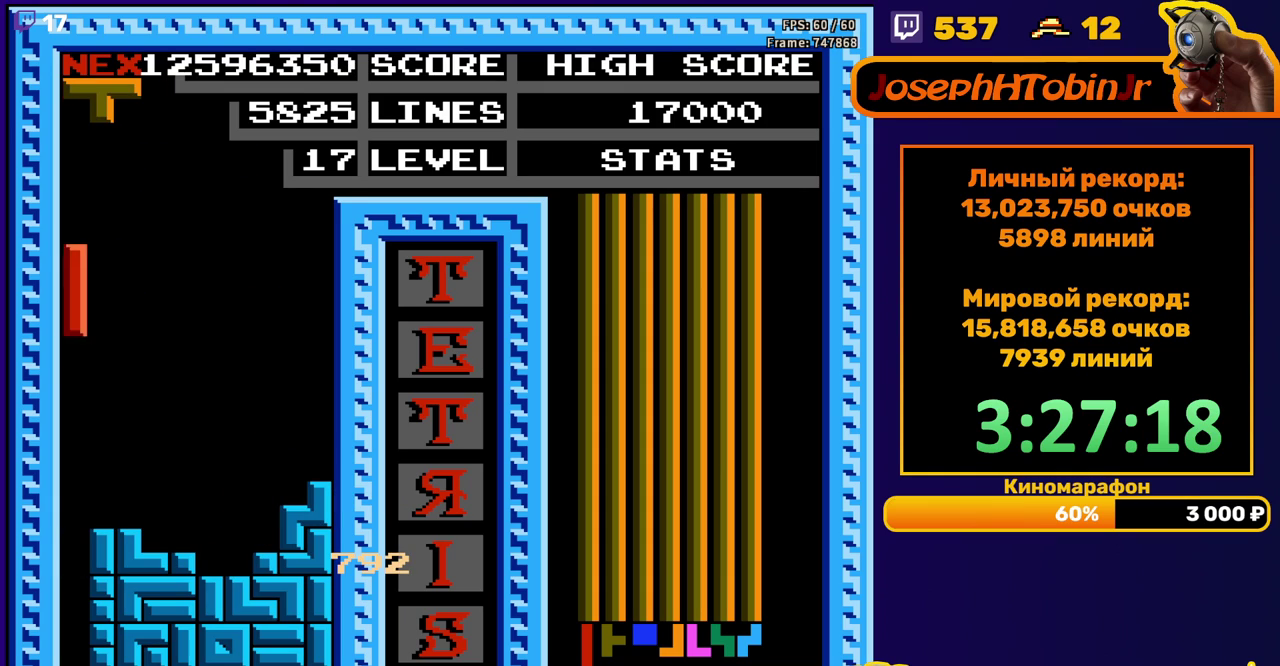
{"buttons": [], "events": [[67, "DPAD_LEFT", "up"], [83, "DPAD_DOWN", "down"], [450, "DPAD_DOWN", "up"]]}
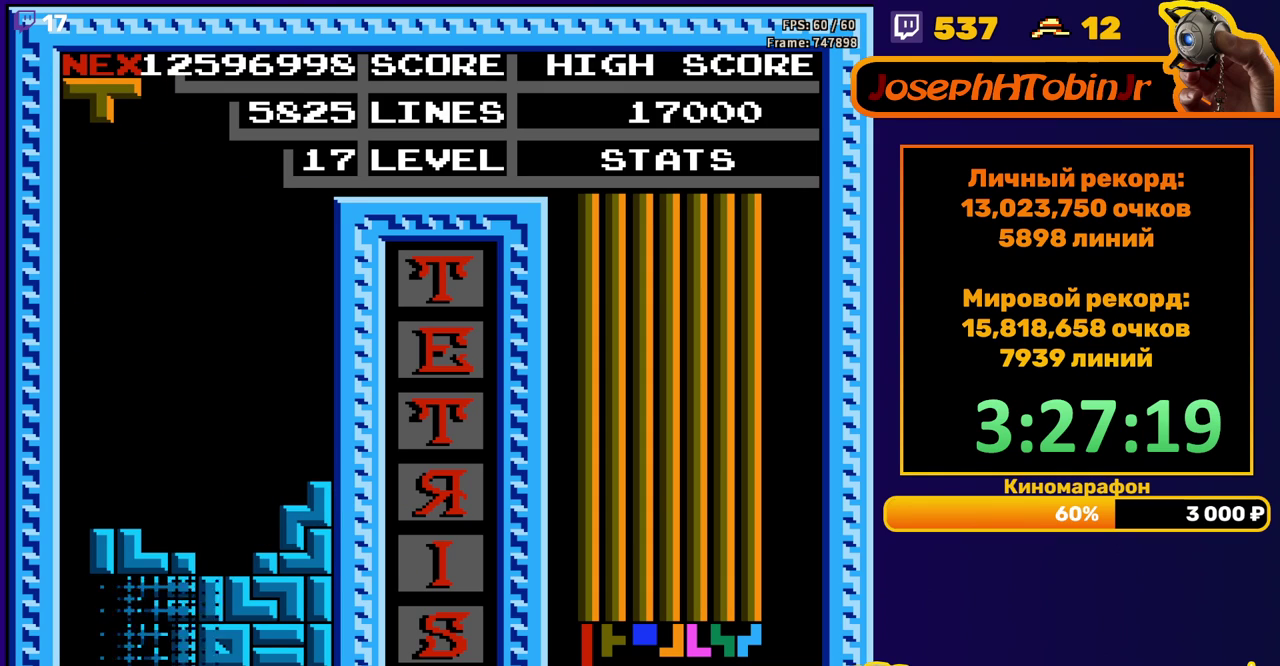
{"buttons": ["DPAD_RIGHT"], "events": [[383, "DPAD_RIGHT", "down"], [433, "B", "down"], [433, "DPAD_RIGHT", "up"], [483, "B", "up"], [483, "DPAD_RIGHT", "down"]]}
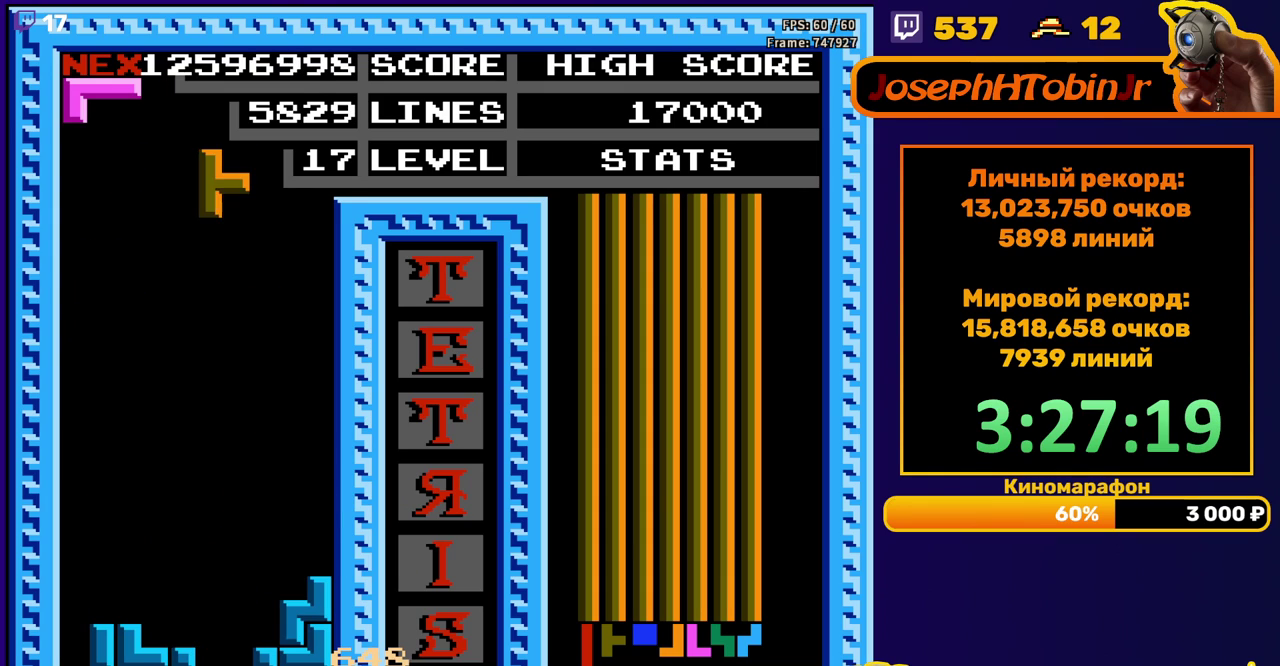
{"buttons": ["DPAD_DOWN"], "events": [[83, "DPAD_RIGHT", "up"], [233, "DPAD_DOWN", "down"]]}